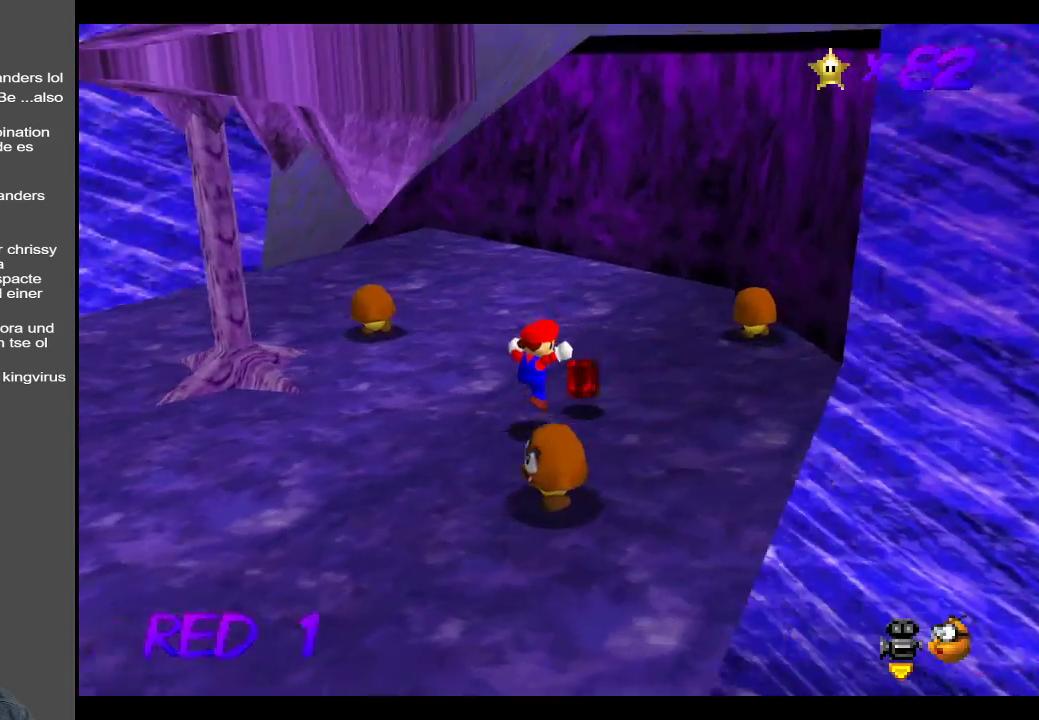
Gameplay with a controller (Xbox layout); each line is a JSON object with the inputs held at the frame after it. "events" lists button and stick changes between this image and that frame as [ms after this image, input, new state], when the widget could be followed in between. Not read: L3 R3.
{"buttons": [], "left_stick": "up-right", "right_stick": "center", "events": [[17, "B", "down"], [117, "B", "up"], [183, "left_stick", "up"], [417, "left_stick", "up-right"]]}
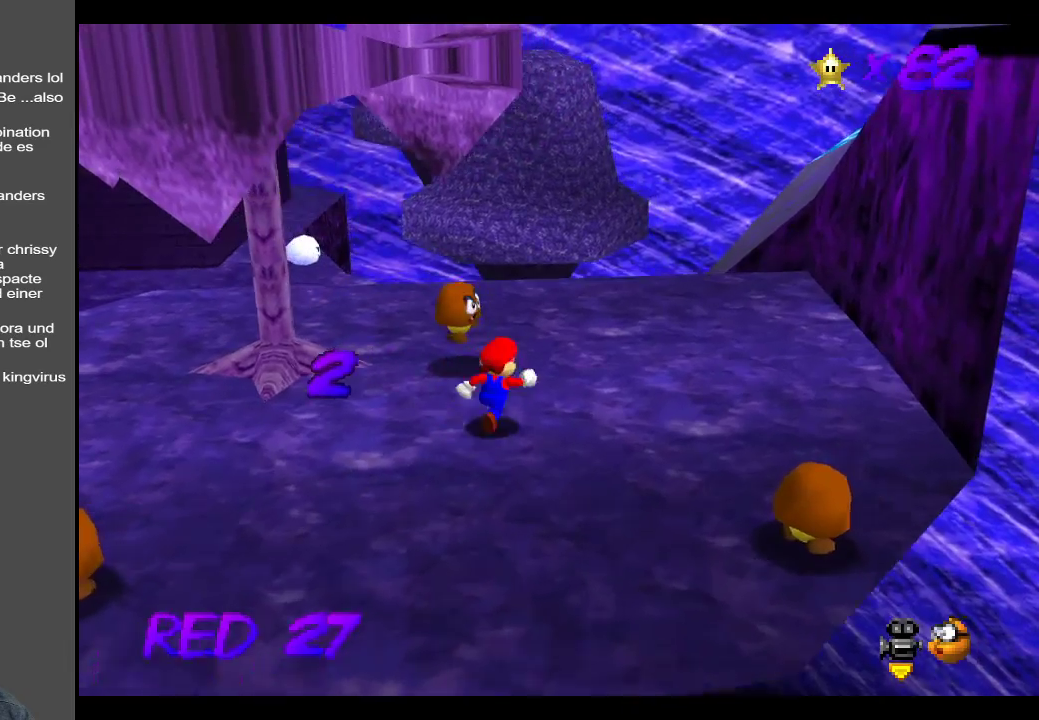
{"buttons": [], "left_stick": "up-right", "right_stick": "center", "events": [[150, "B", "down"], [250, "left_stick", "up"], [300, "B", "up"], [467, "left_stick", "up-right"]]}
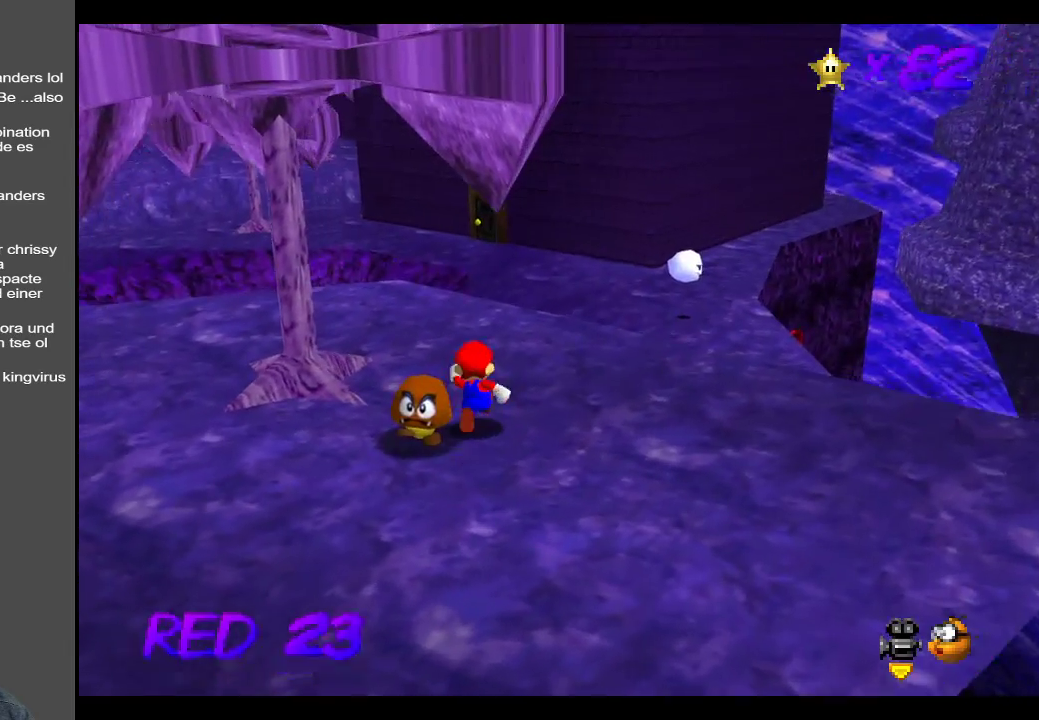
{"buttons": [], "left_stick": "up-right", "right_stick": "center", "events": []}
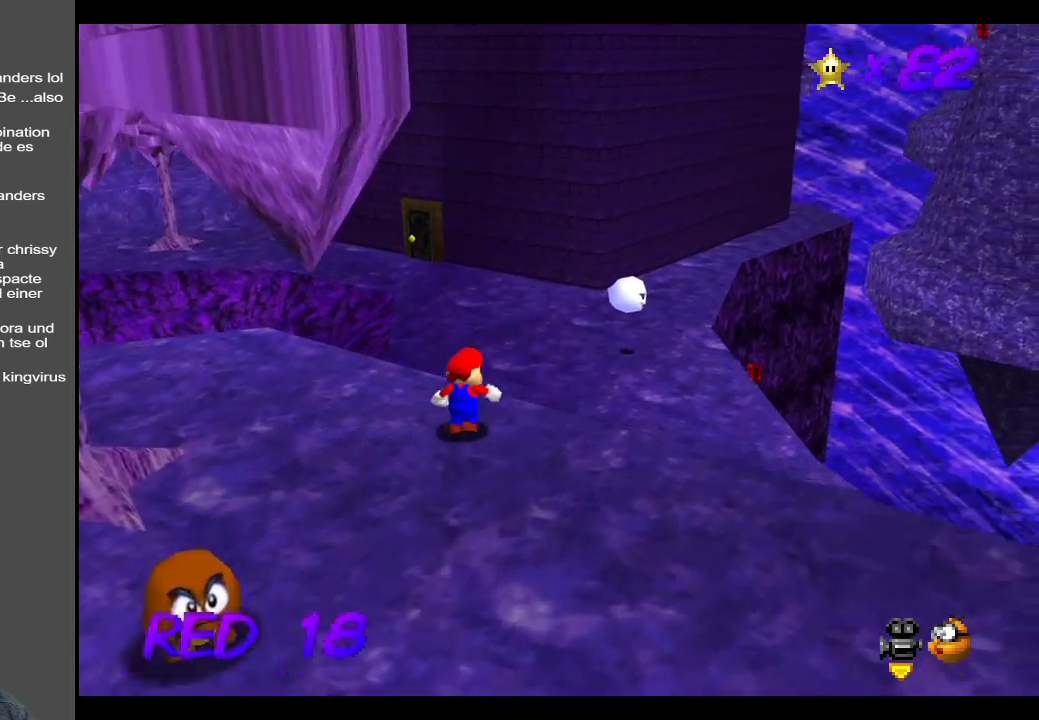
{"buttons": ["X"], "left_stick": "up", "right_stick": "center", "events": [[233, "left_stick", "up"], [350, "X", "down"]]}
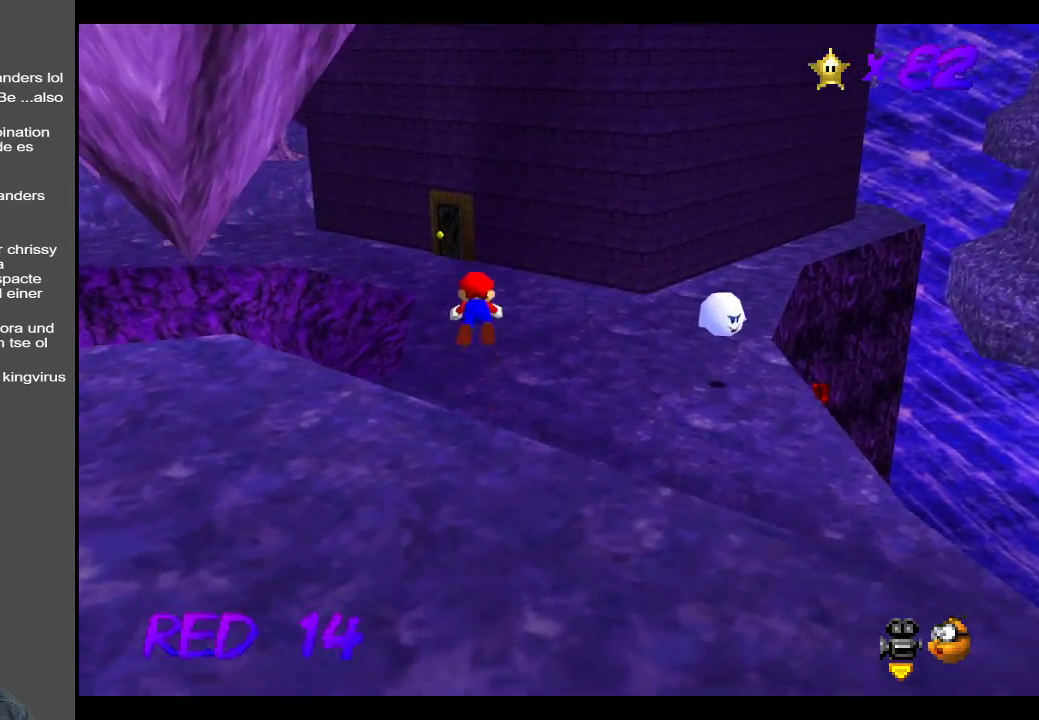
{"buttons": [], "left_stick": "up", "right_stick": "center", "events": [[33, "X", "up"]]}
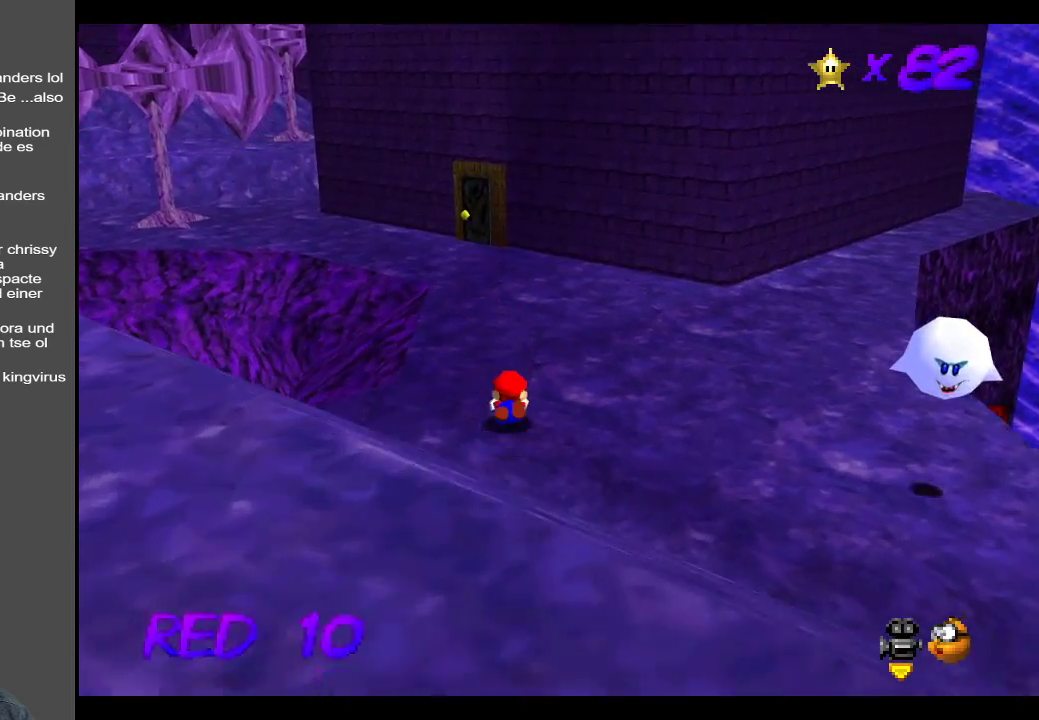
{"buttons": ["B"], "left_stick": "up", "right_stick": "center", "events": [[100, "A", "down"], [233, "A", "up"], [400, "B", "down"]]}
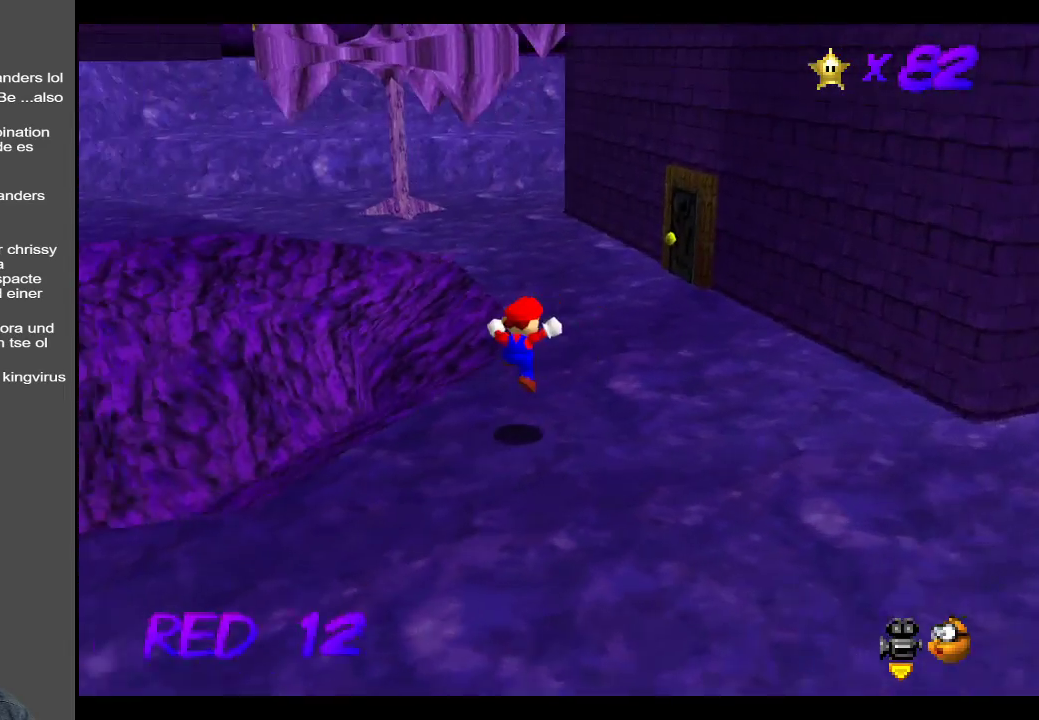
{"buttons": [], "left_stick": "up", "right_stick": "center", "events": [[33, "B", "up"], [267, "X", "down"], [433, "X", "up"]]}
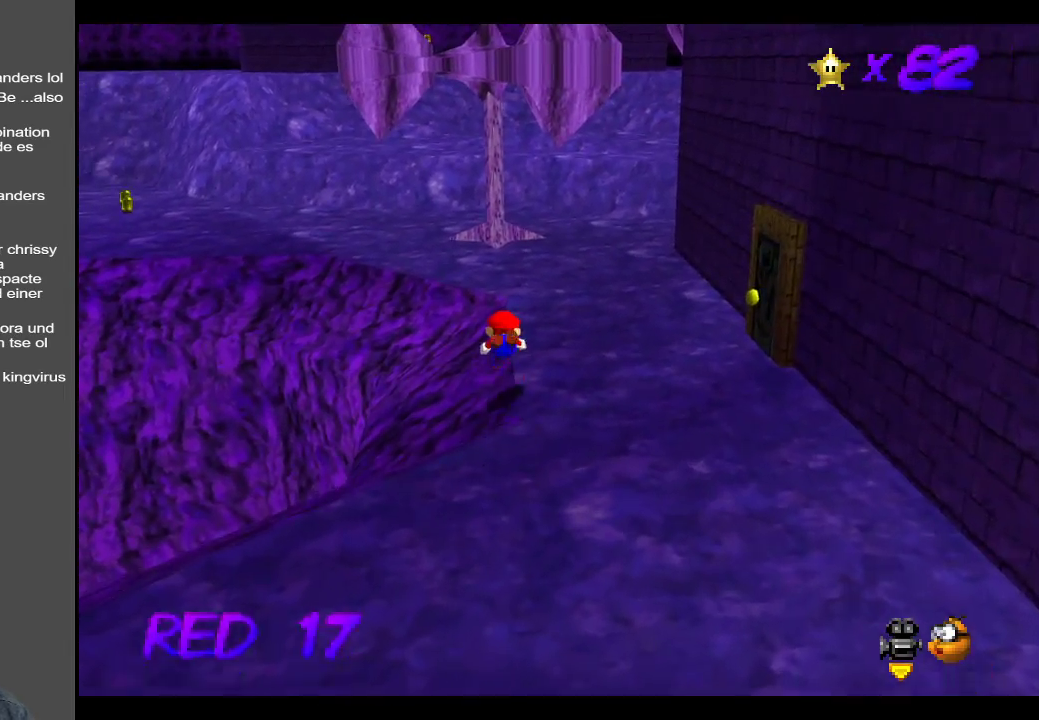
{"buttons": ["A"], "left_stick": "up-right", "right_stick": "center", "events": [[50, "left_stick", "up-right"], [183, "A", "down"], [317, "A", "up"], [500, "A", "down"]]}
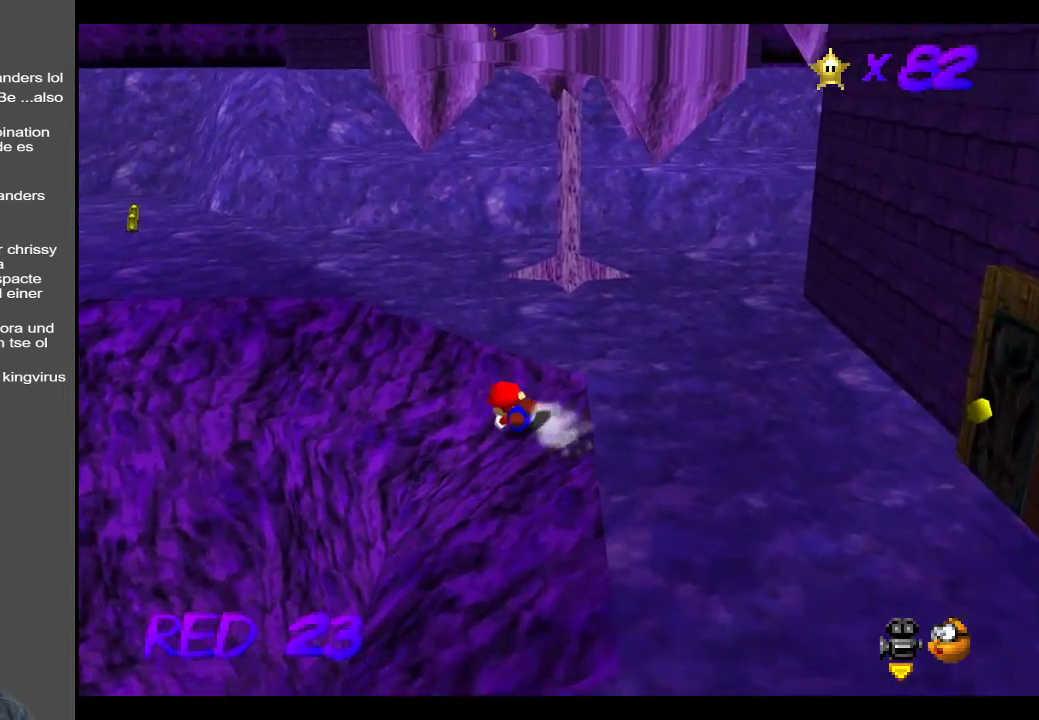
{"buttons": [], "left_stick": "up-right", "right_stick": "center", "events": [[183, "A", "up"], [333, "A", "down"], [483, "A", "up"]]}
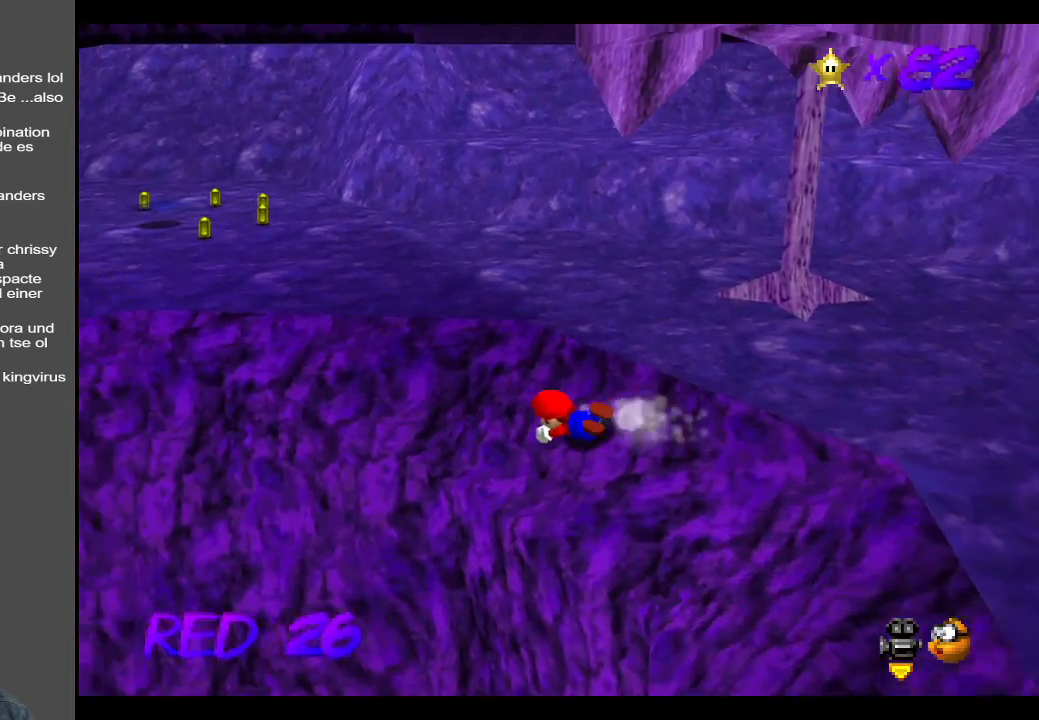
{"buttons": ["A"], "left_stick": "up", "right_stick": "center", "events": [[100, "A", "down"], [150, "left_stick", "up"], [217, "A", "up"], [283, "A", "down"]]}
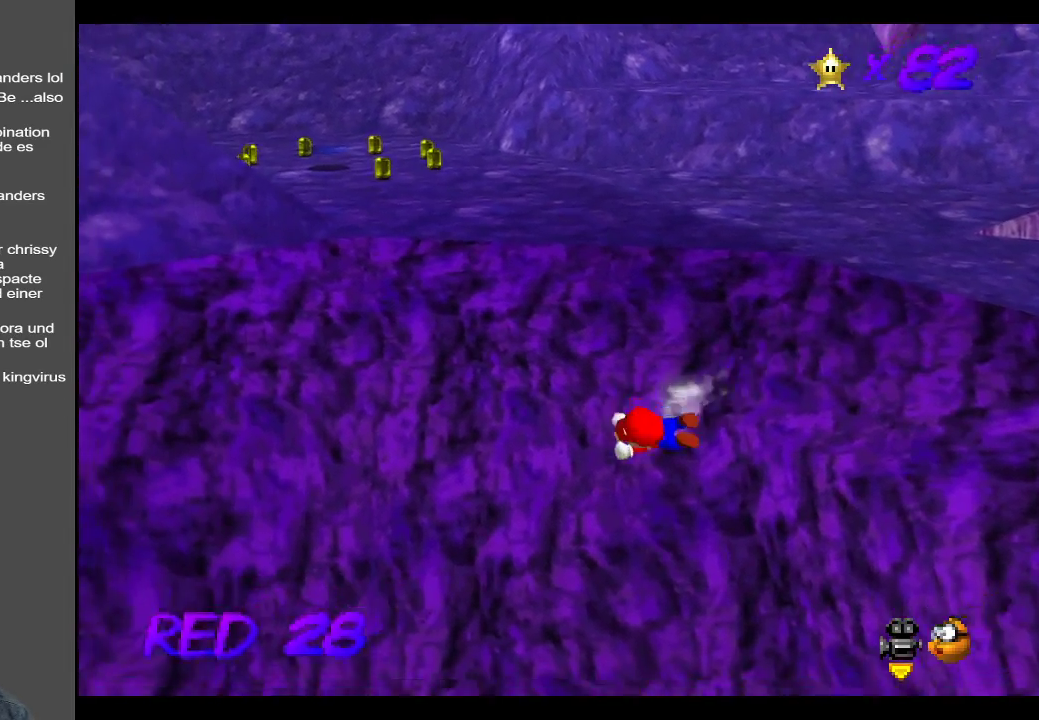
{"buttons": [], "left_stick": "up", "right_stick": "center", "events": [[133, "A", "up"], [233, "A", "down"], [383, "A", "up"]]}
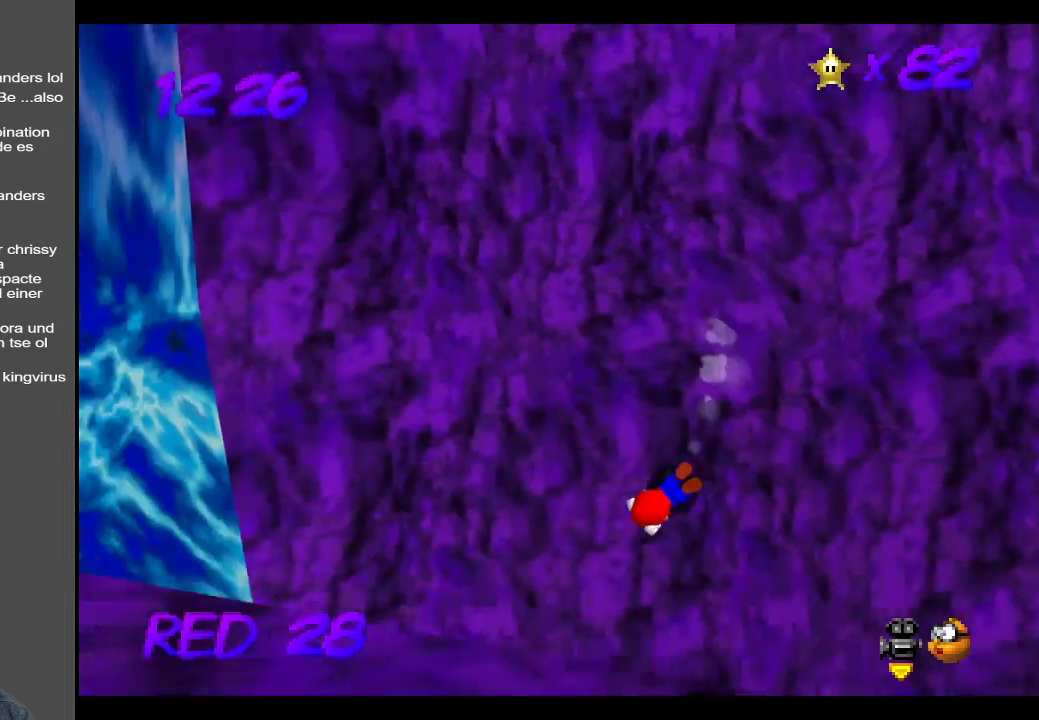
{"buttons": [], "left_stick": "up", "right_stick": "center", "events": [[117, "B", "down"], [233, "B", "up"]]}
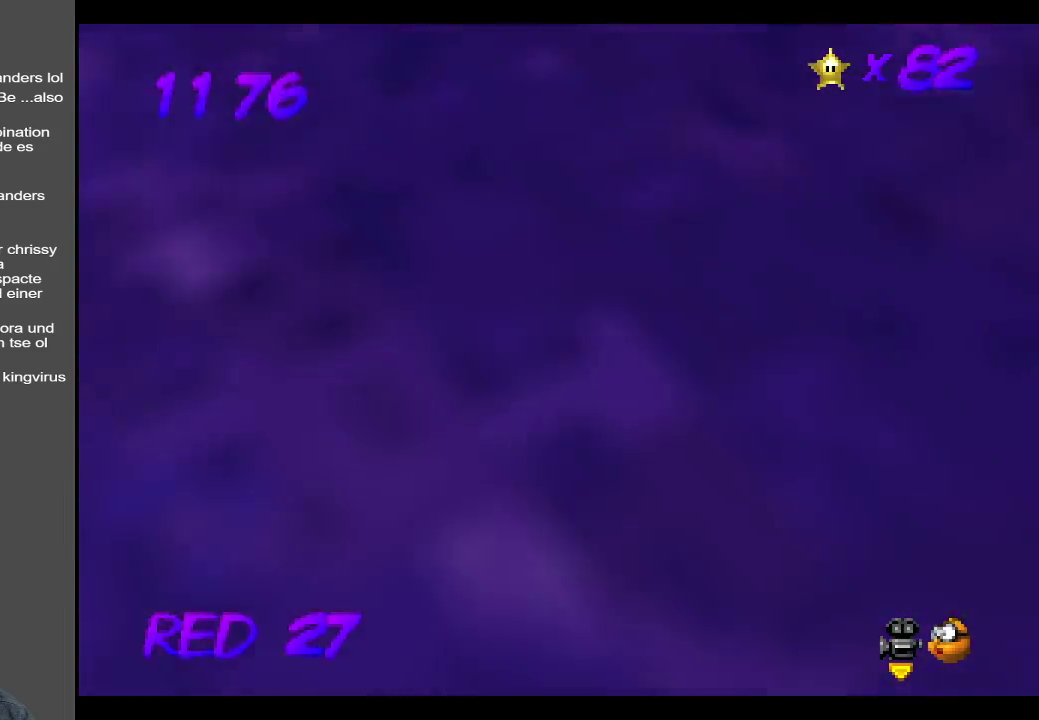
{"buttons": [], "left_stick": "center", "right_stick": "center", "events": [[33, "left_stick", "center"], [200, "B", "down"], [333, "B", "up"]]}
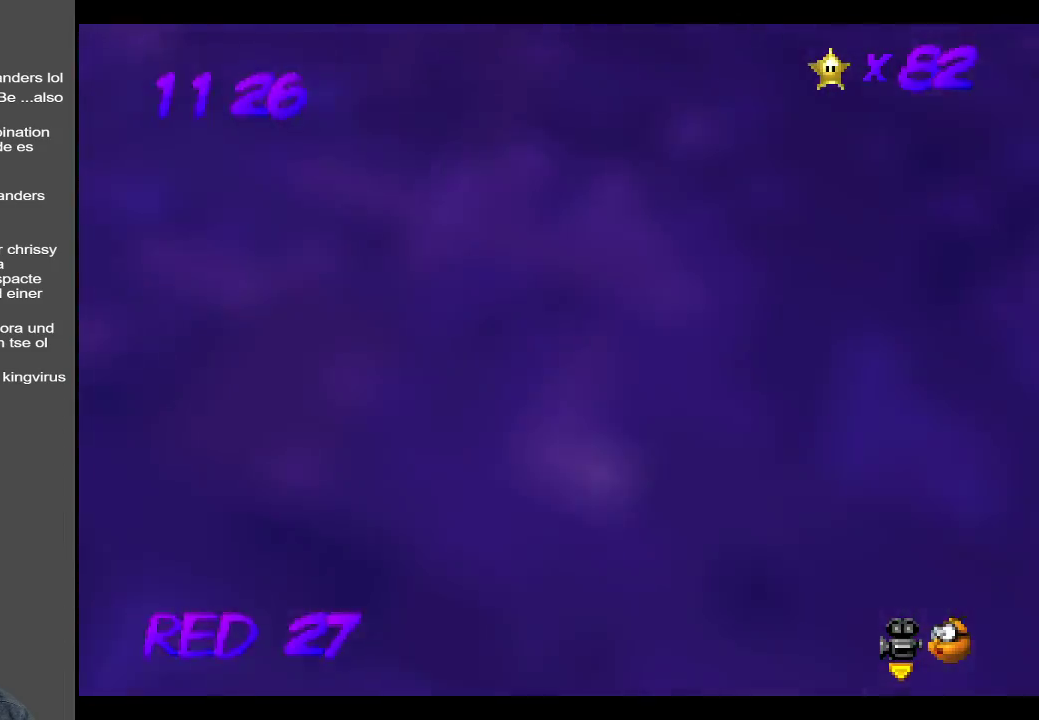
{"buttons": [], "left_stick": "center", "right_stick": "center", "events": []}
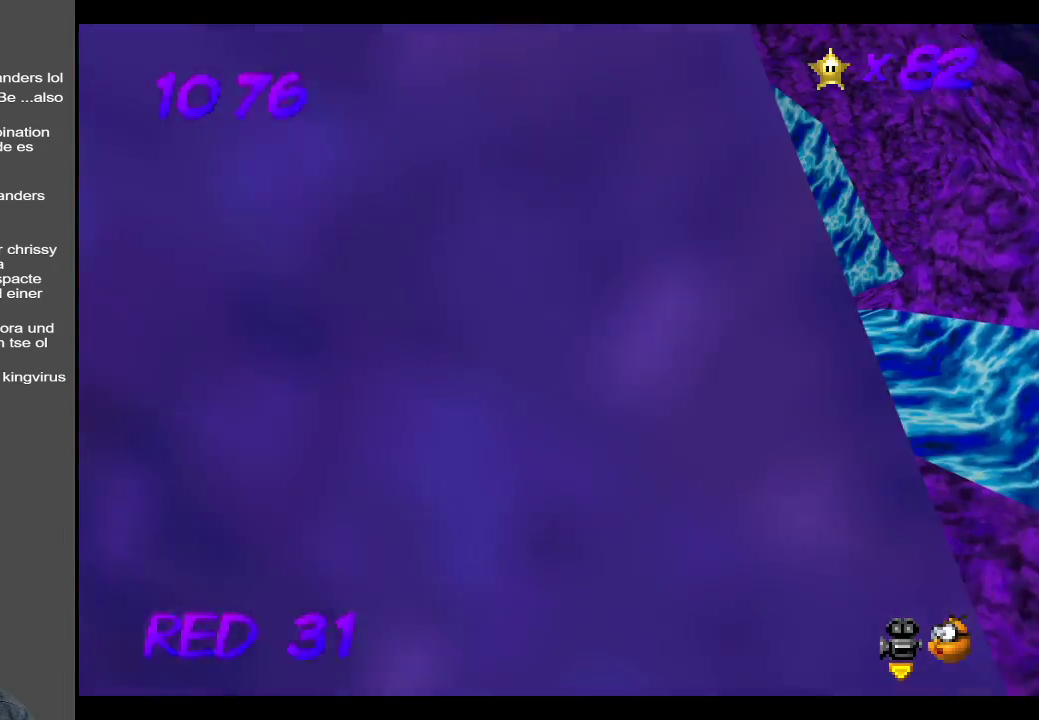
{"buttons": [], "left_stick": "center", "right_stick": "center", "events": []}
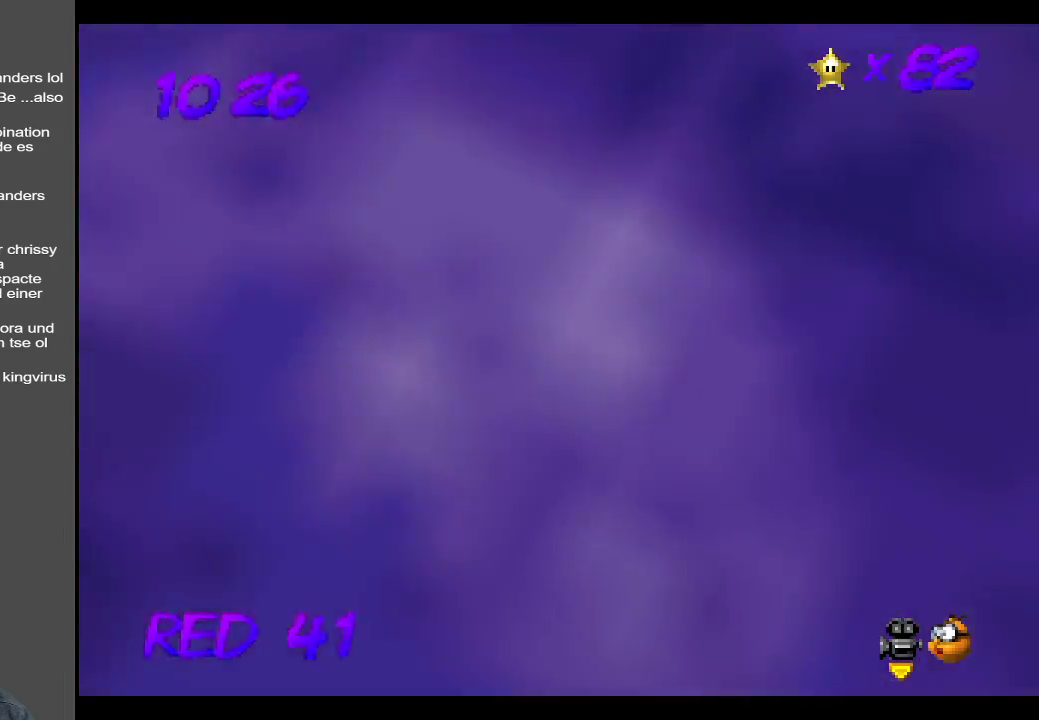
{"buttons": [], "left_stick": "center", "right_stick": "center", "events": []}
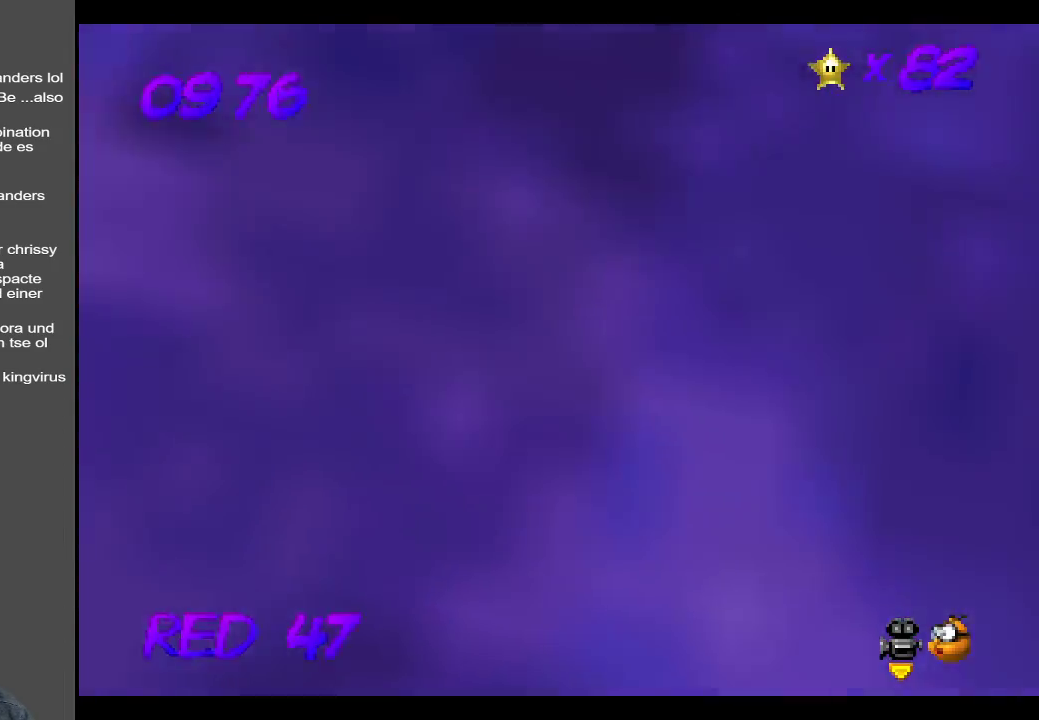
{"buttons": ["R2"], "left_stick": "center", "right_stick": "center", "events": [[350, "R2", "down"]]}
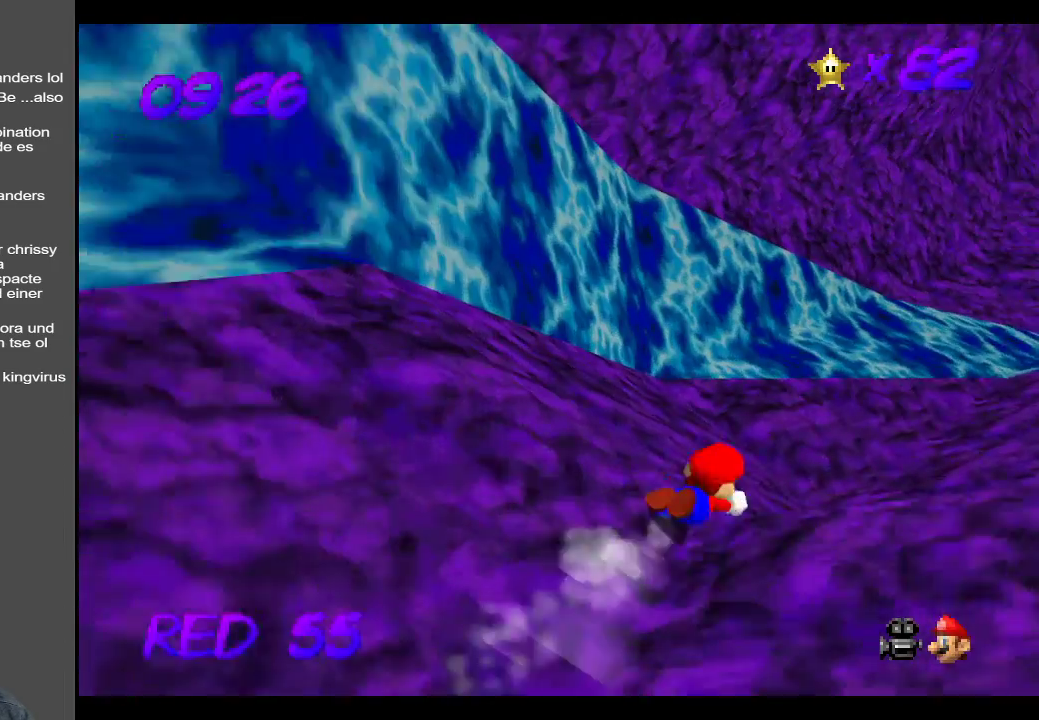
{"buttons": [], "left_stick": "center", "right_stick": "center", "events": [[33, "R2", "up"]]}
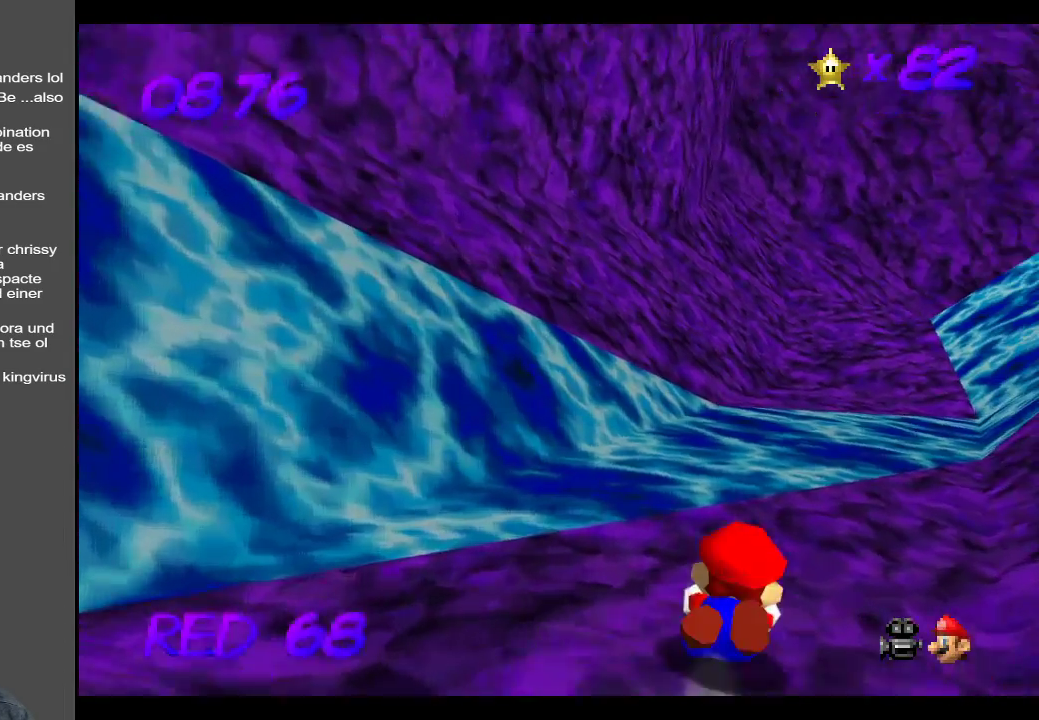
{"buttons": [], "left_stick": "right", "right_stick": "center", "events": [[200, "left_stick", "right"]]}
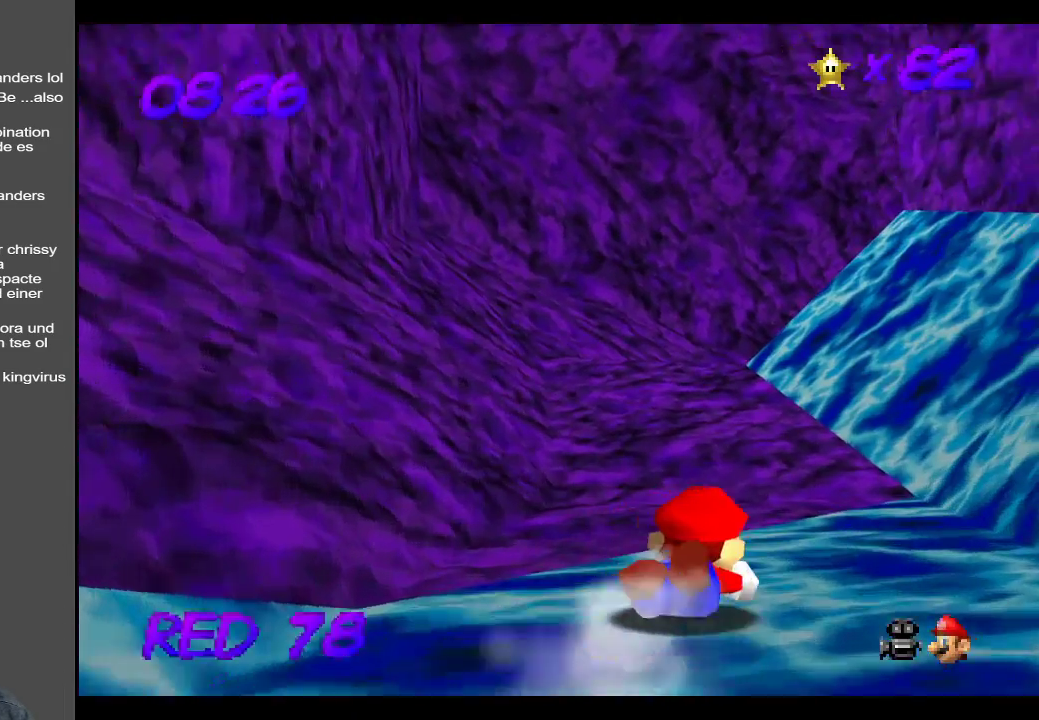
{"buttons": [], "left_stick": "left", "right_stick": "center", "events": [[400, "left_stick", "center"], [467, "left_stick", "left"]]}
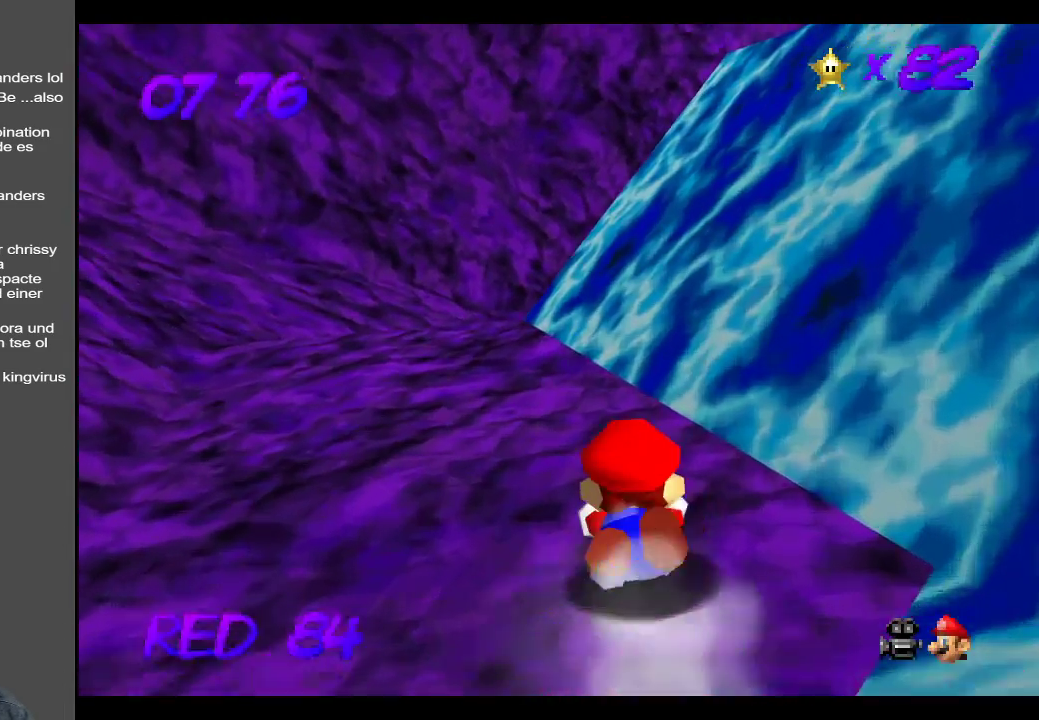
{"buttons": [], "left_stick": "down-right", "right_stick": "center", "events": [[400, "left_stick", "down"], [483, "left_stick", "down-right"]]}
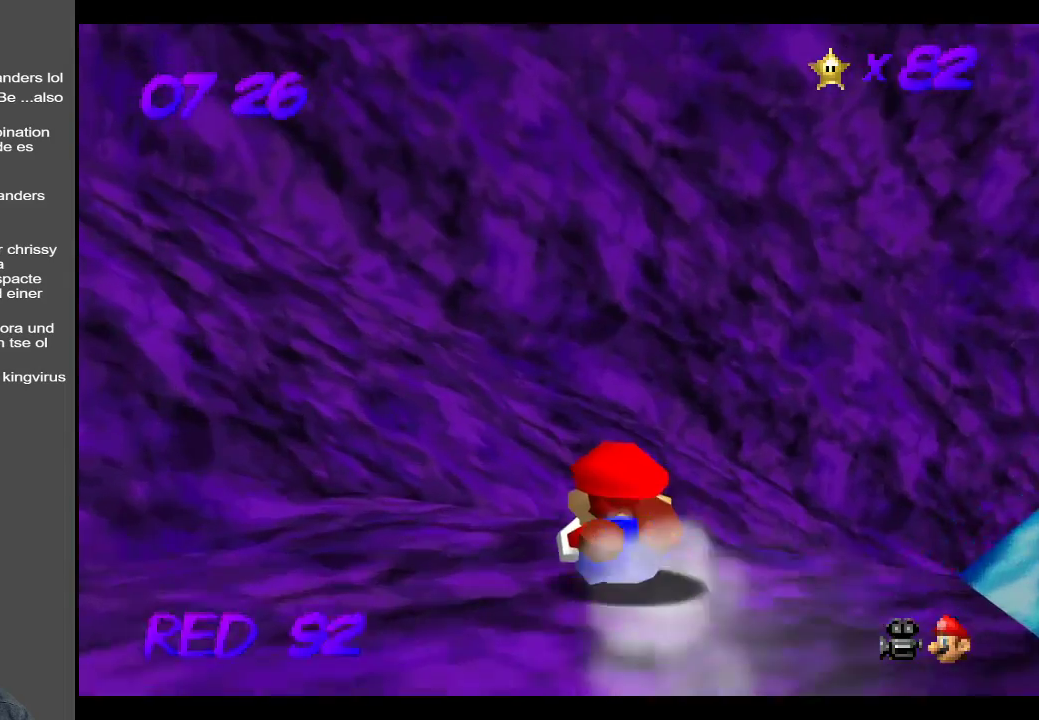
{"buttons": [], "left_stick": "down-right", "right_stick": "center", "events": []}
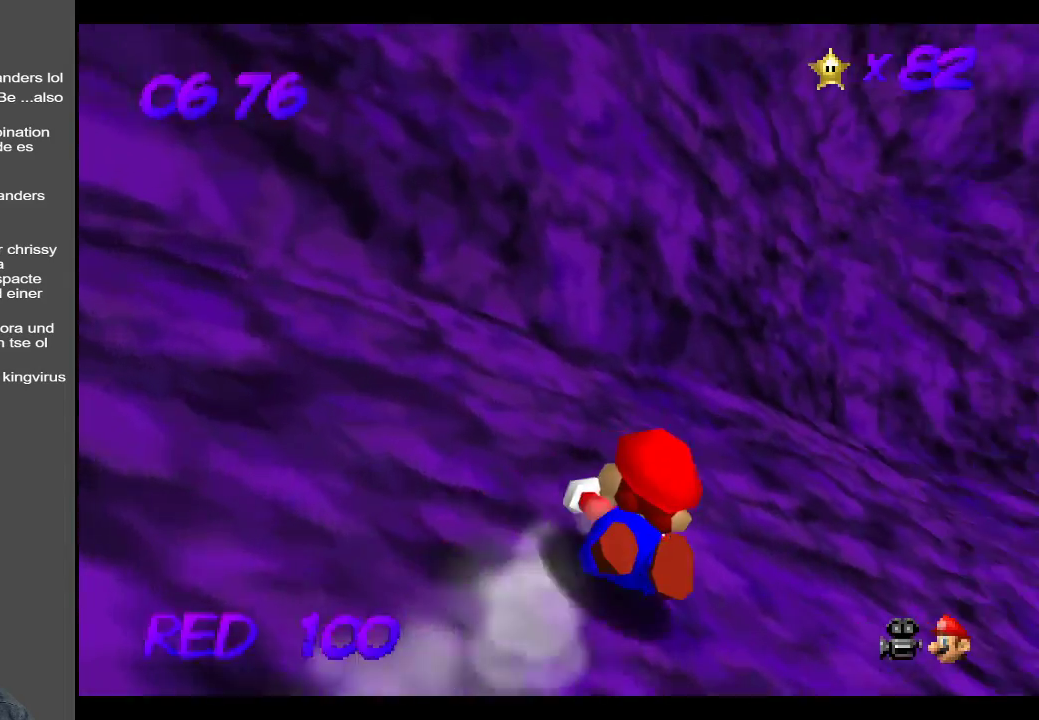
{"buttons": [], "left_stick": "center", "right_stick": "center", "events": [[400, "left_stick", "center"]]}
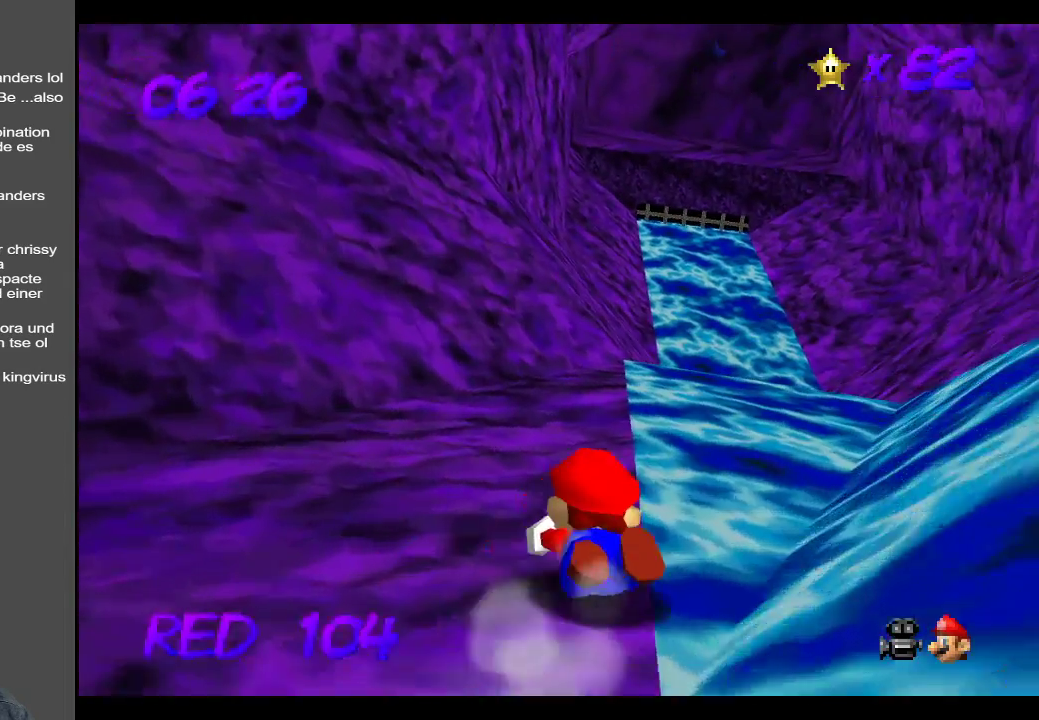
{"buttons": [], "left_stick": "center", "right_stick": "center", "events": []}
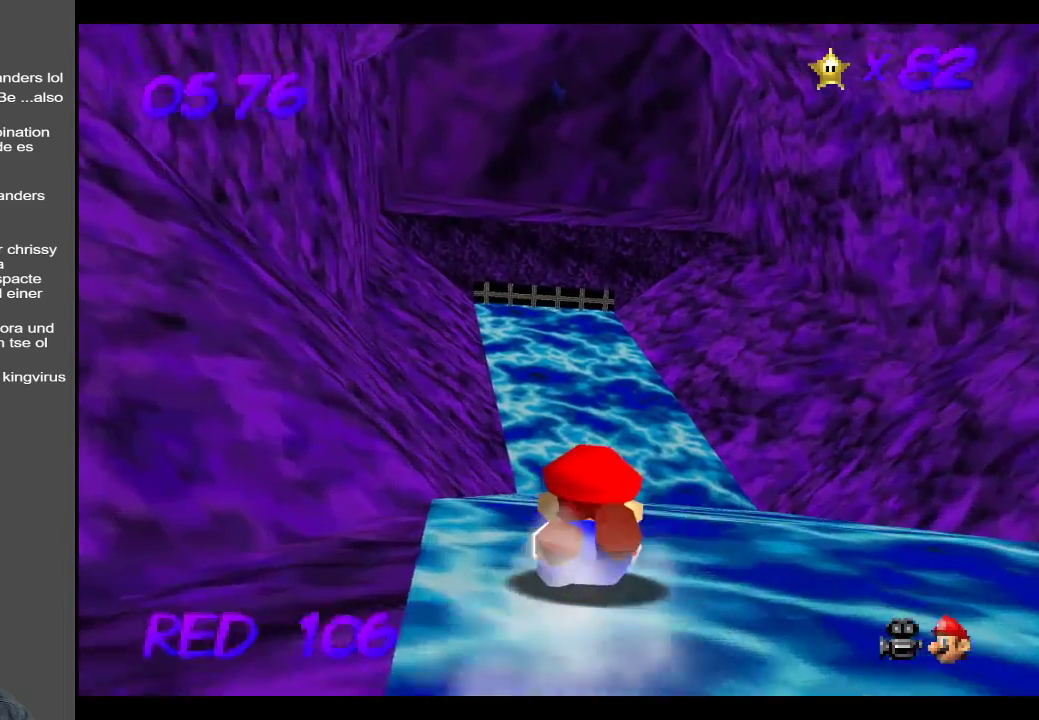
{"buttons": [], "left_stick": "center", "right_stick": "center", "events": []}
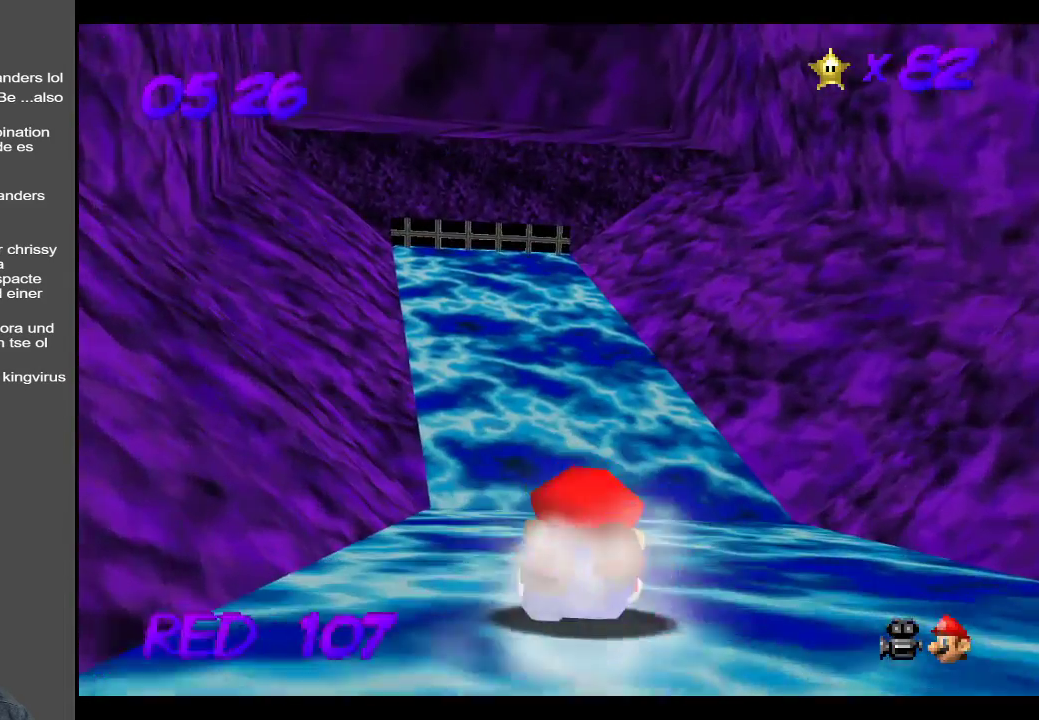
{"buttons": [], "left_stick": "center", "right_stick": "center", "events": []}
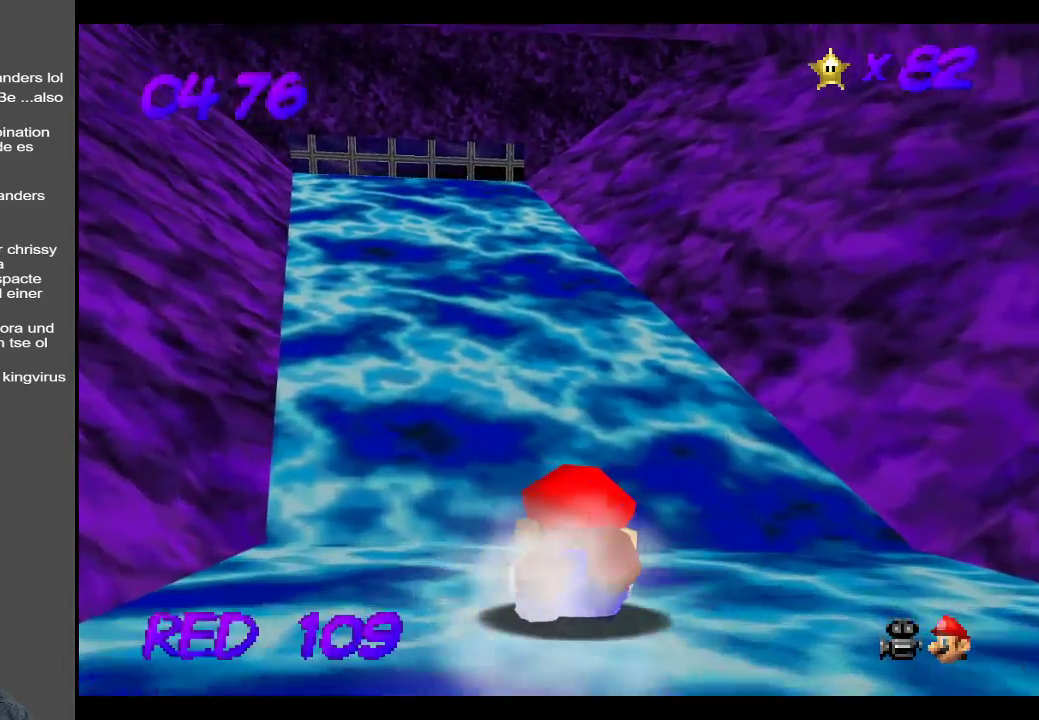
{"buttons": ["R2"], "left_stick": "center", "right_stick": "center", "events": [[500, "R2", "down"]]}
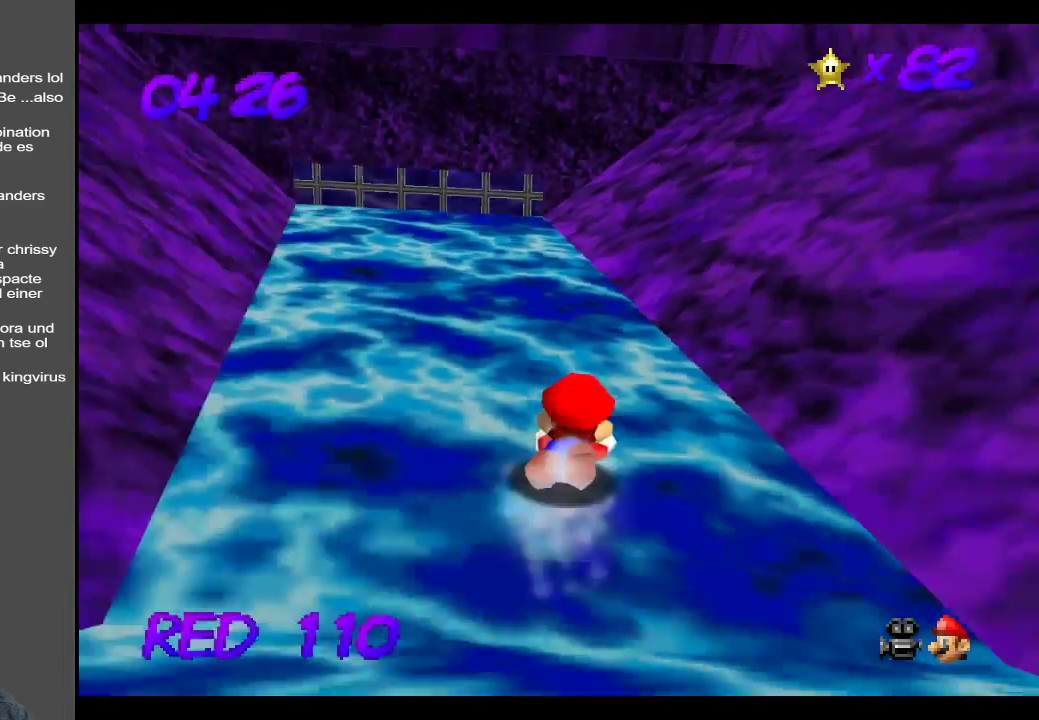
{"buttons": [], "left_stick": "center", "right_stick": "center", "events": [[183, "R2", "up"]]}
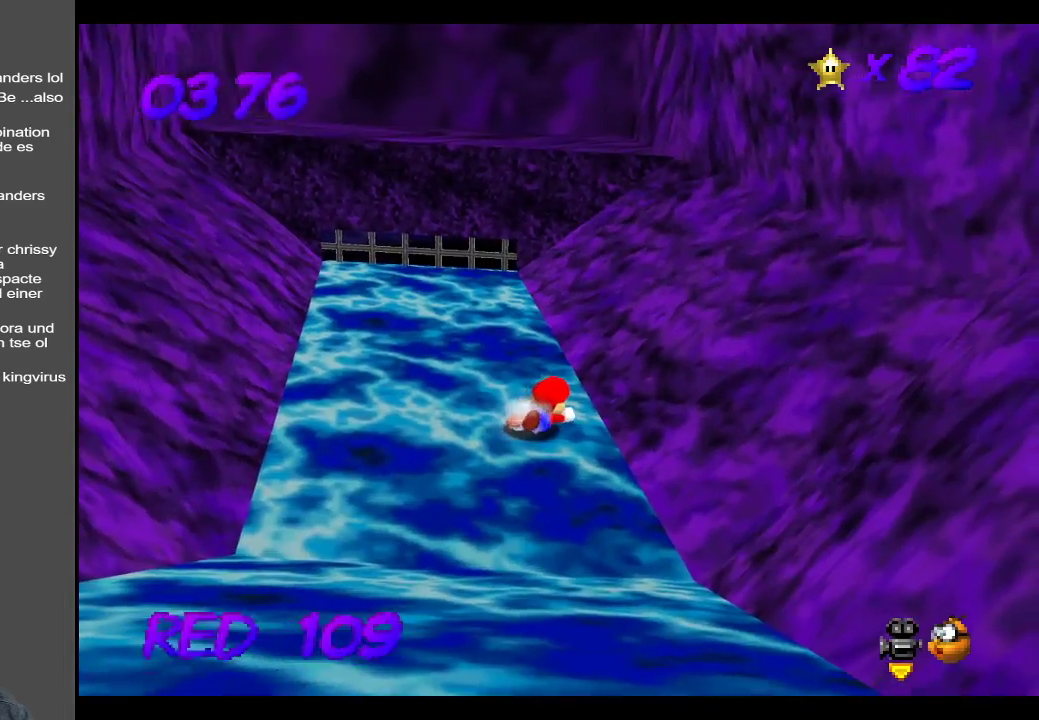
{"buttons": [], "left_stick": "up-left", "right_stick": "center", "events": [[283, "left_stick", "up-left"]]}